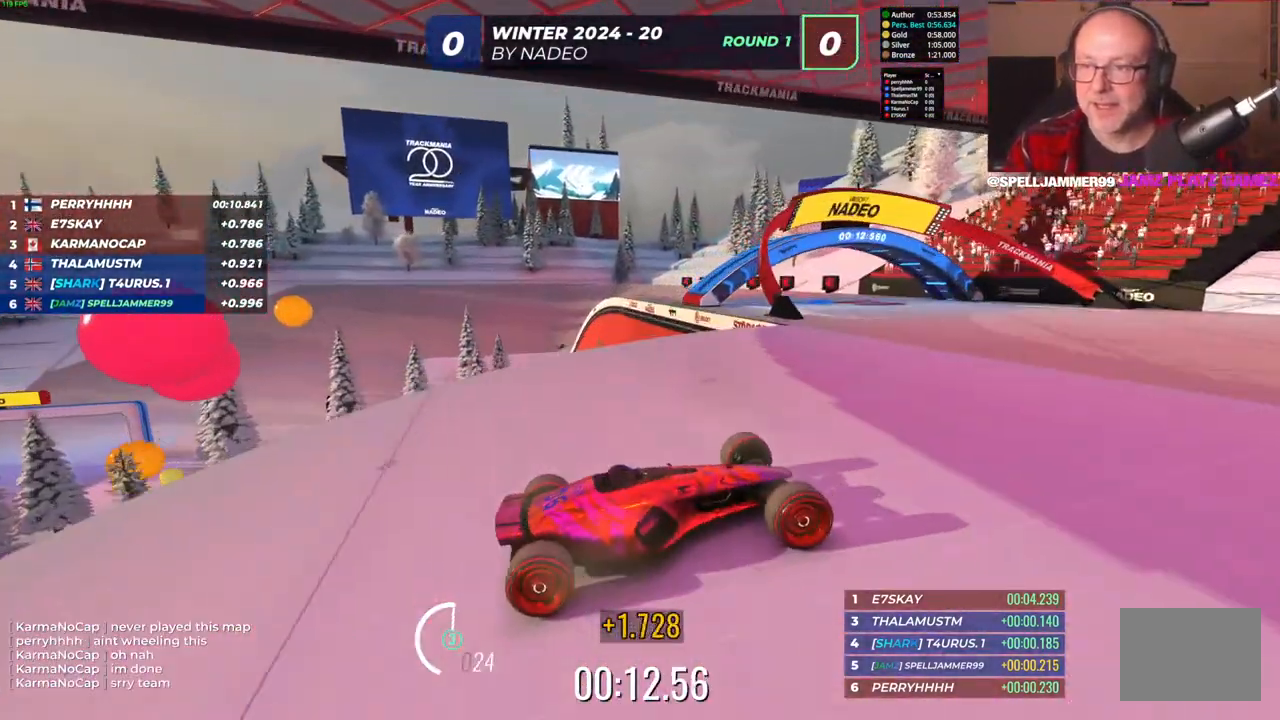
Gameplay with keyboard; each line is a JSON object with the keys held at the frame after it. "events" lists presses ("down") and releases ("up") of "down", "left", "right" and "up" between this image and that frame as [ms after this image, input, new state], when the widget could be followed in between. No other keys are recorded. Mouse input is not recorded.
{"keys": ["up"], "events": [[67, "right", "down"], [250, "right", "up"], [267, "right", "down"], [267, "up", "down"], [350, "right", "up"]]}
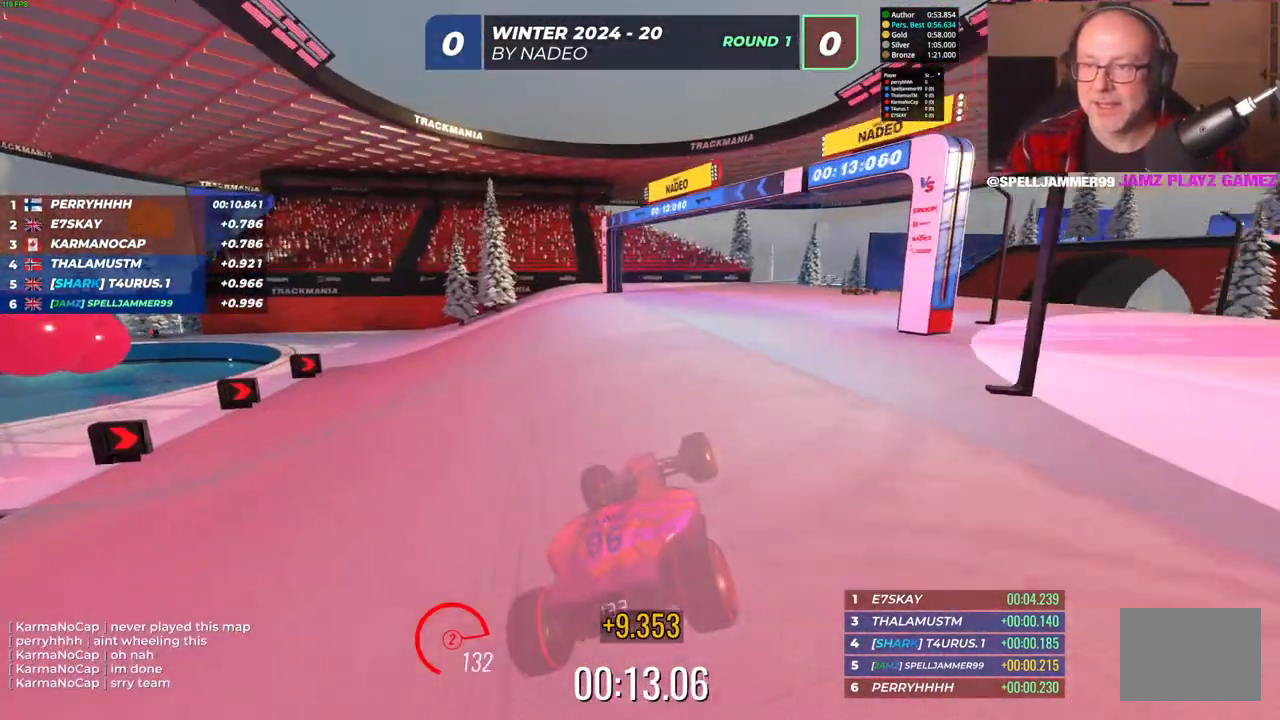
{"keys": ["up"], "events": [[217, "right", "down"], [417, "right", "up"]]}
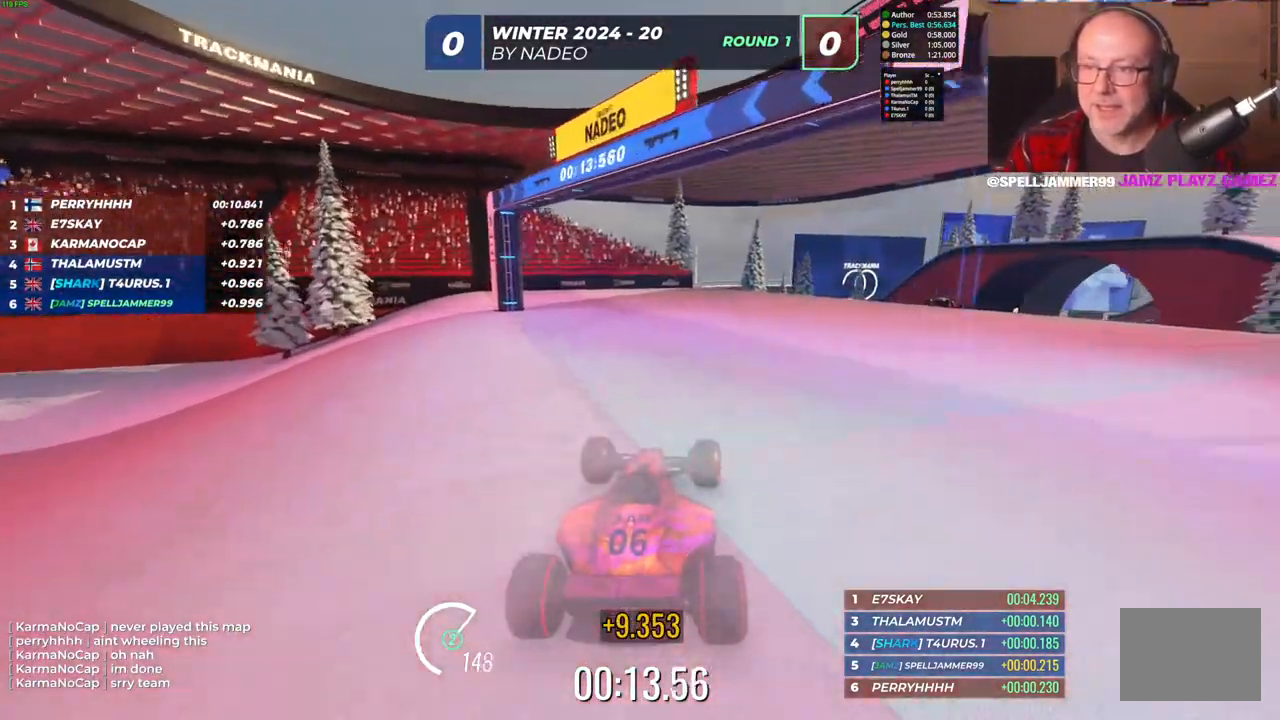
{"keys": ["up"], "events": [[117, "right", "down"], [250, "down", "down"], [250, "up", "up"], [350, "down", "up"], [350, "up", "down"], [367, "right", "up"]]}
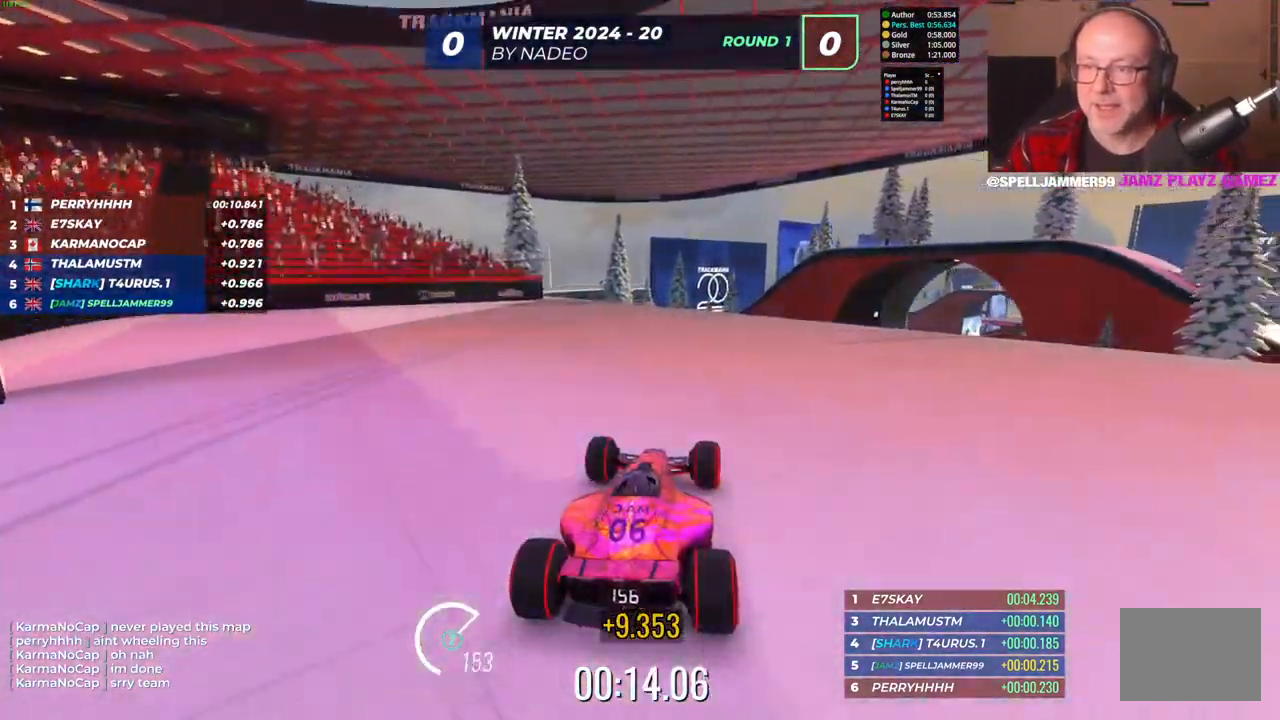
{"keys": ["right", "up"], "events": [[233, "right", "down"]]}
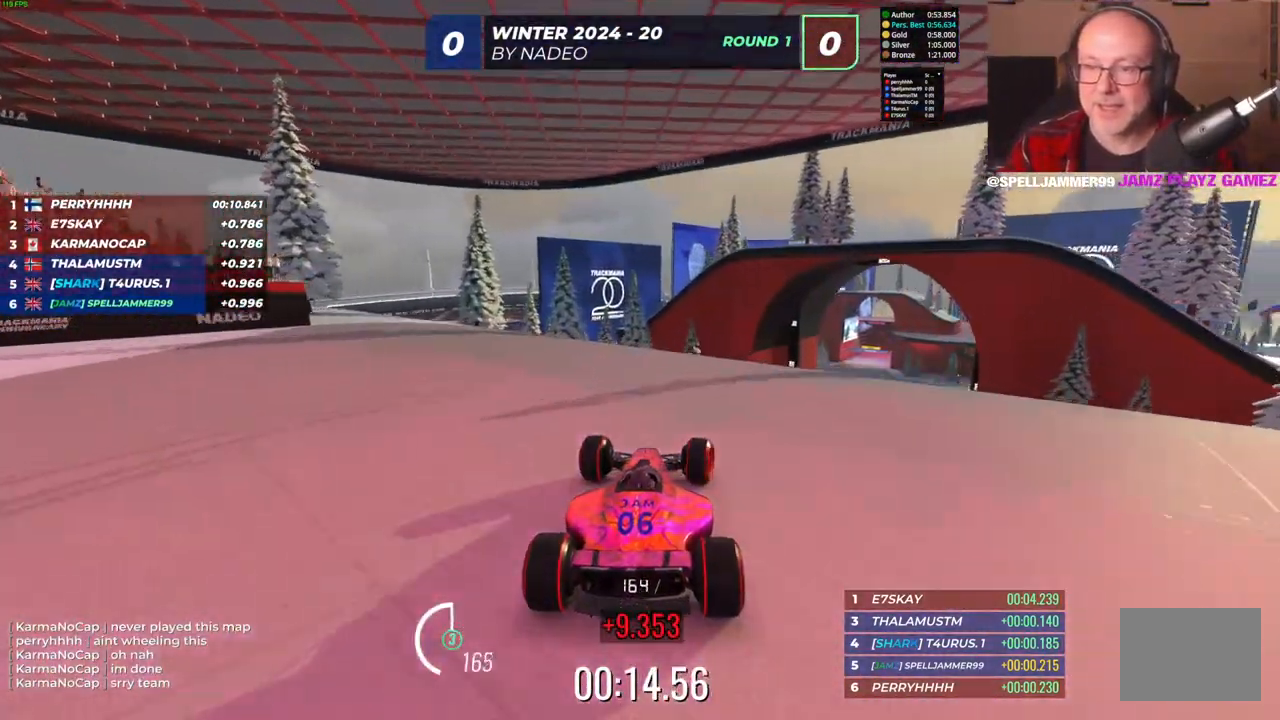
{"keys": ["up"], "events": [[267, "right", "up"]]}
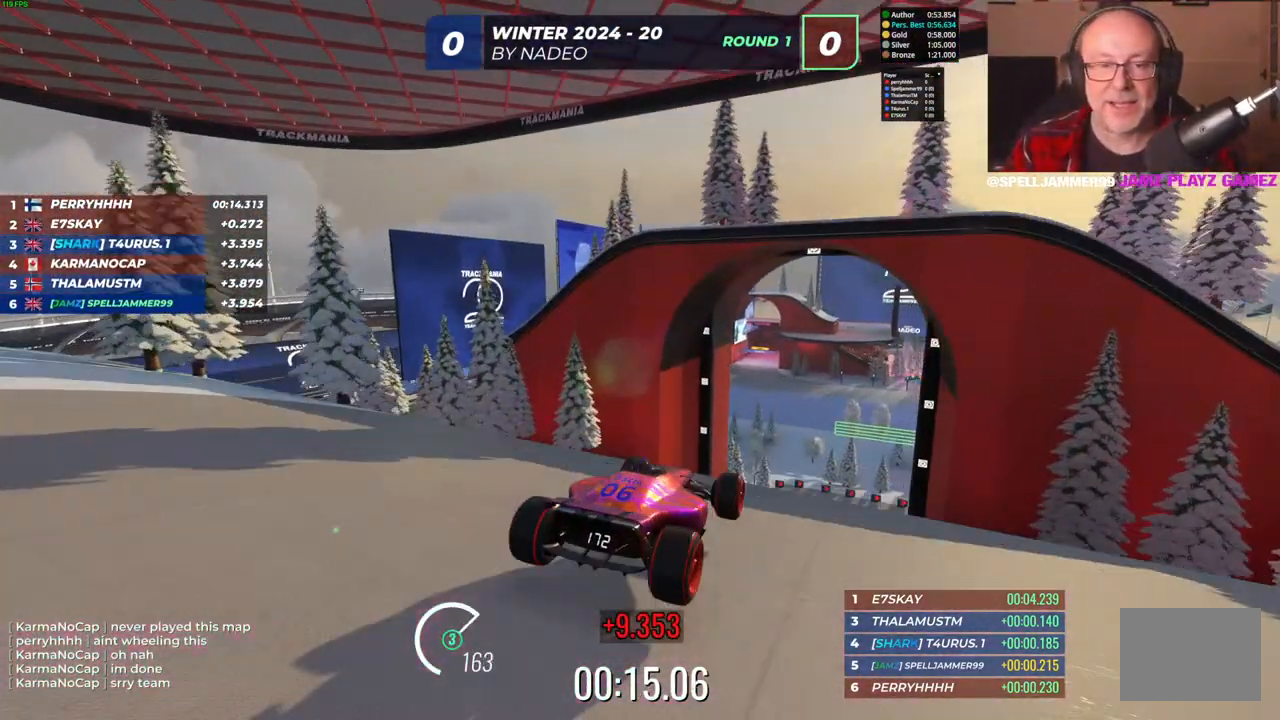
{"keys": ["up"], "events": [[217, "right", "down"], [317, "right", "up"]]}
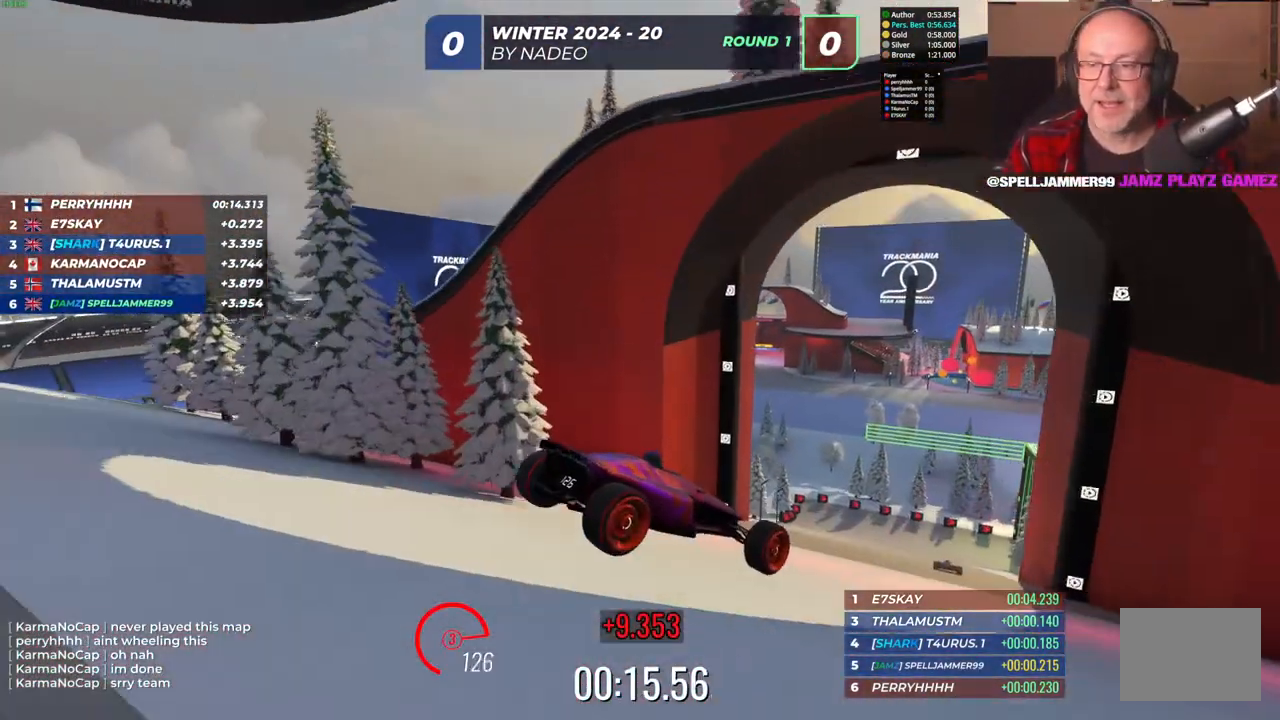
{"keys": ["right", "up"], "events": [[133, "right", "down"], [133, "up", "up"], [433, "up", "down"]]}
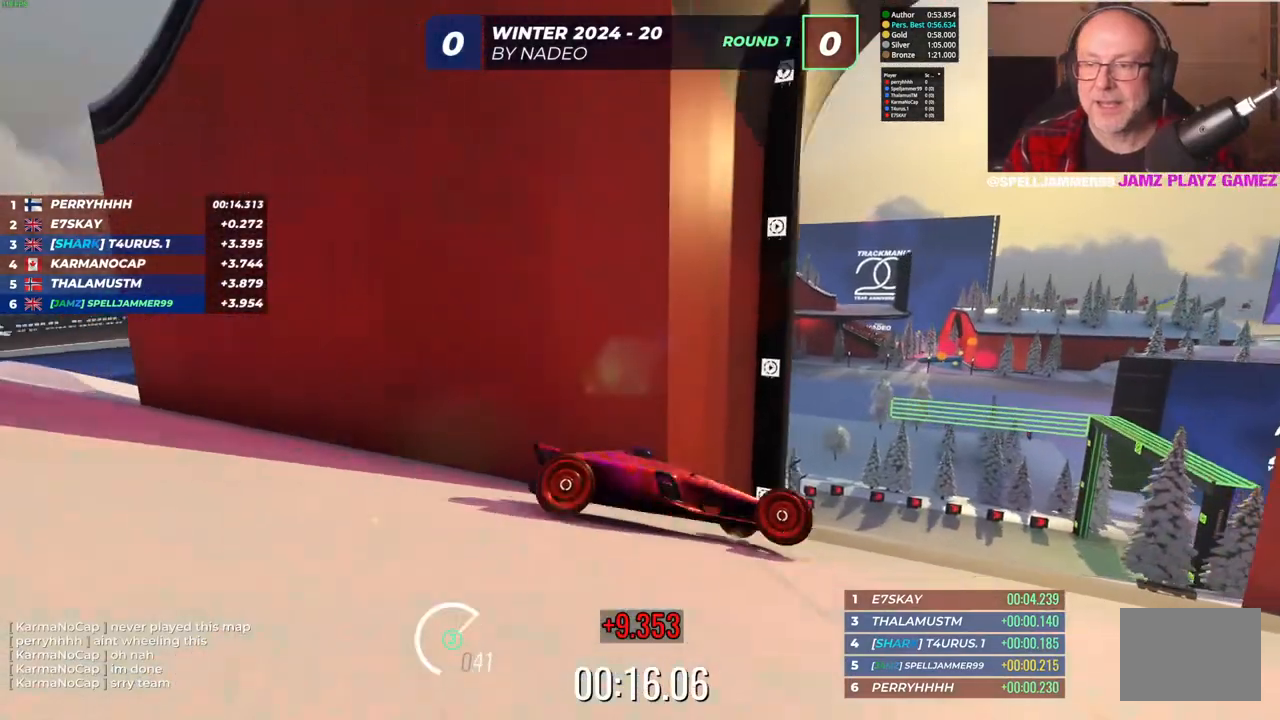
{"keys": ["up"], "events": [[433, "right", "up"]]}
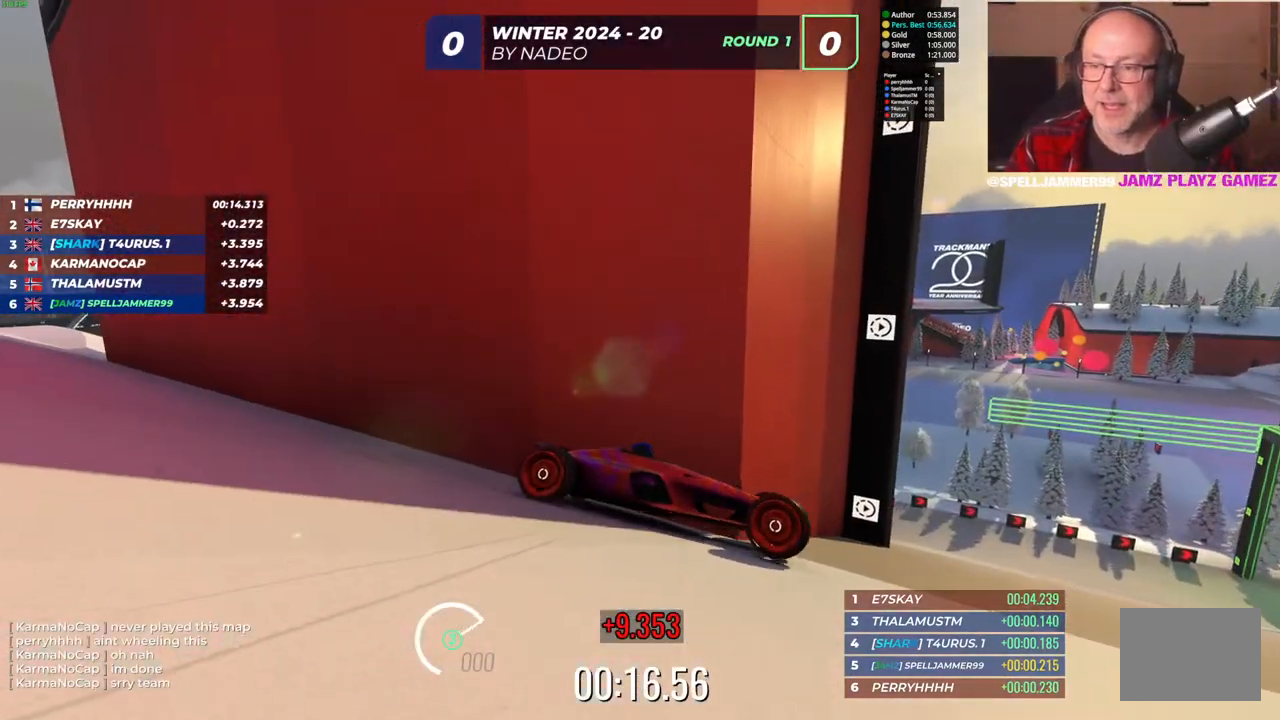
{"keys": ["right", "up"], "events": [[417, "right", "down"]]}
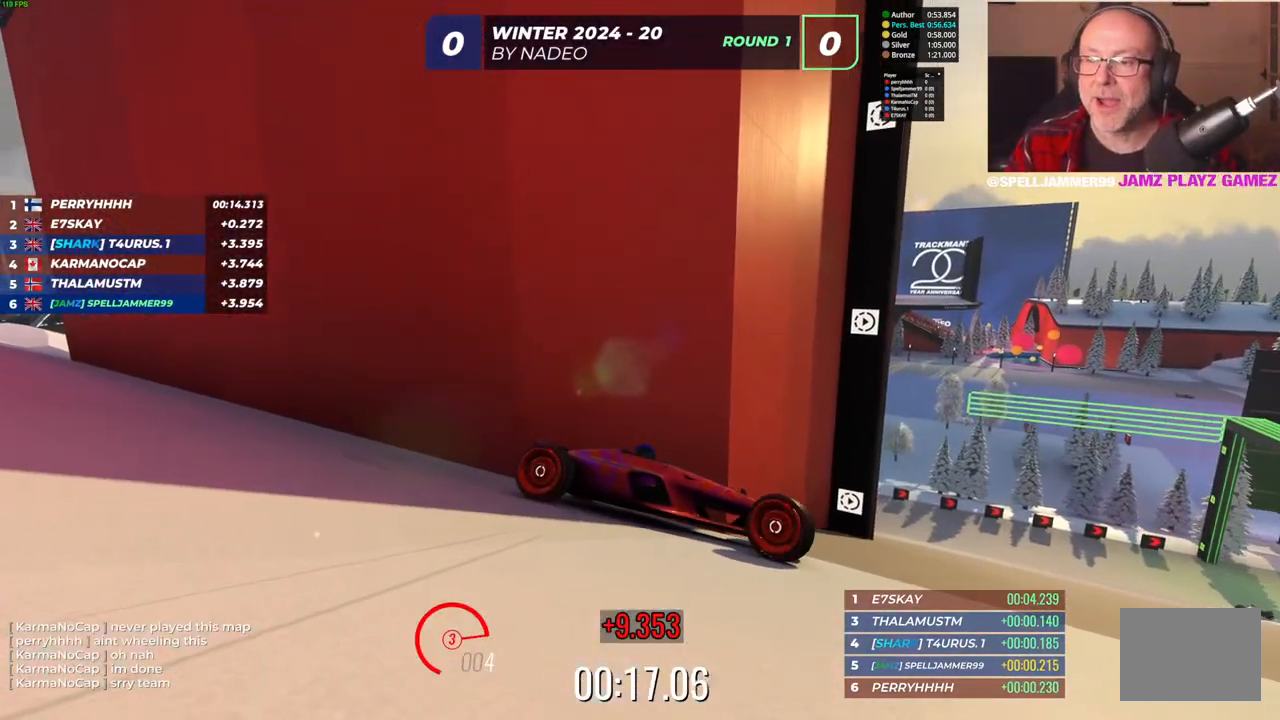
{"keys": ["left", "up"], "events": [[217, "right", "up"], [333, "left", "down"]]}
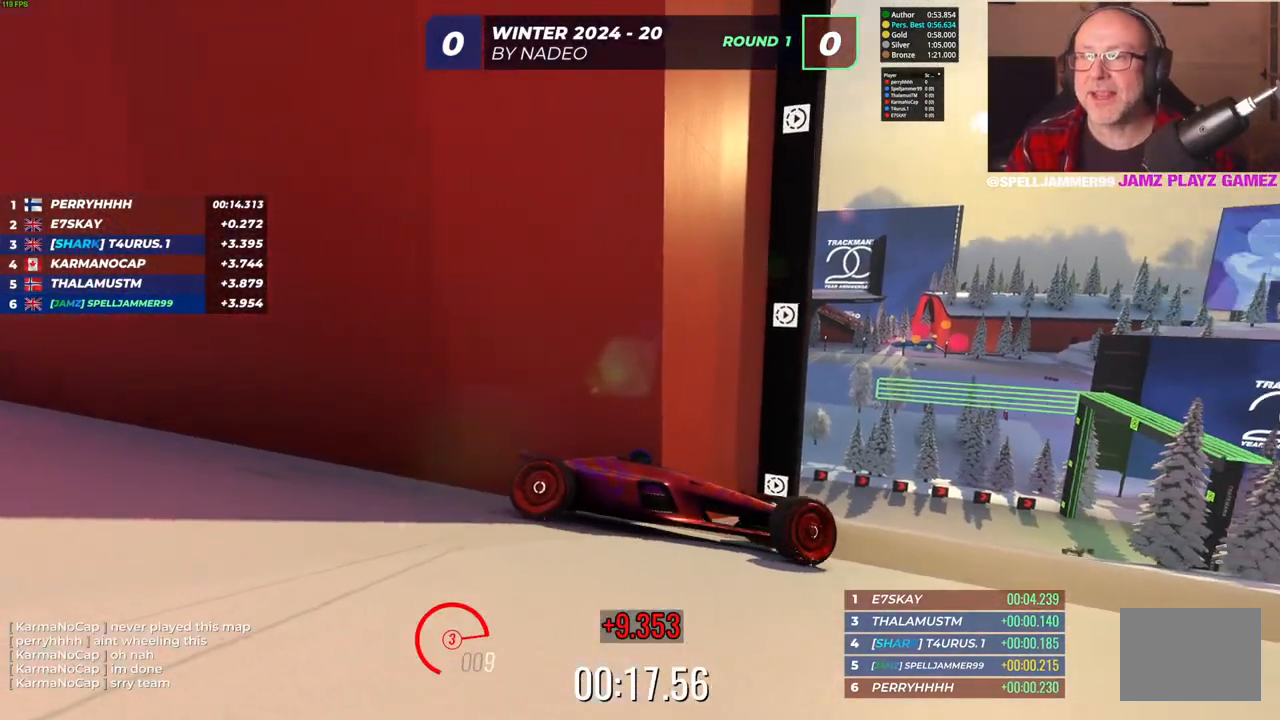
{"keys": ["left", "up"], "events": []}
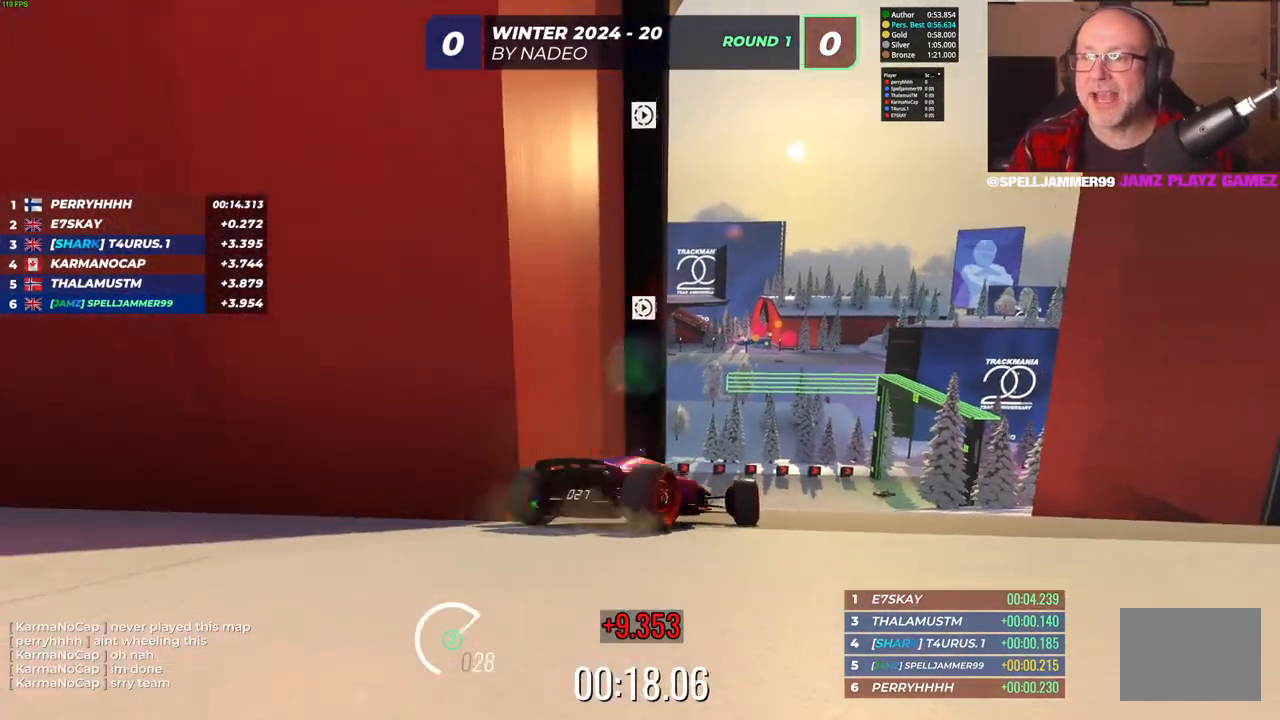
{"keys": ["right", "up"], "events": [[17, "left", "up"], [100, "right", "down"], [300, "right", "up"], [467, "right", "down"]]}
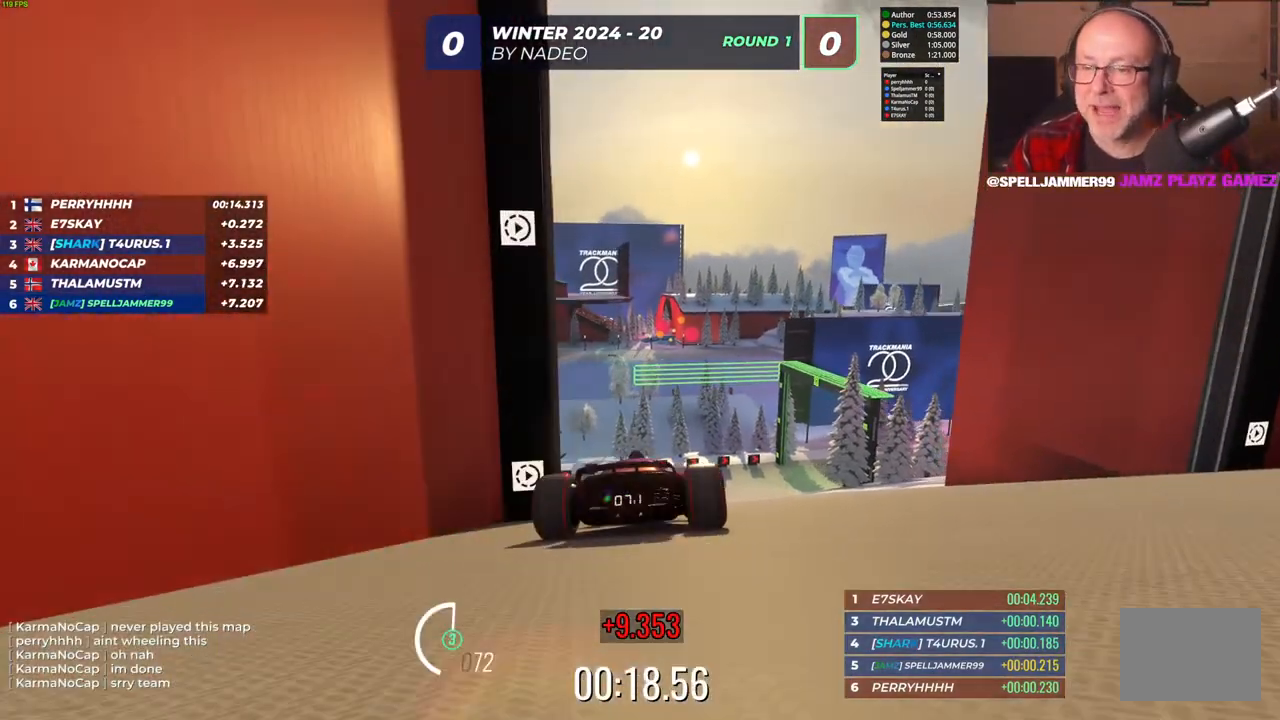
{"keys": ["up"], "events": [[150, "right", "up"], [300, "left", "down"], [483, "left", "up"]]}
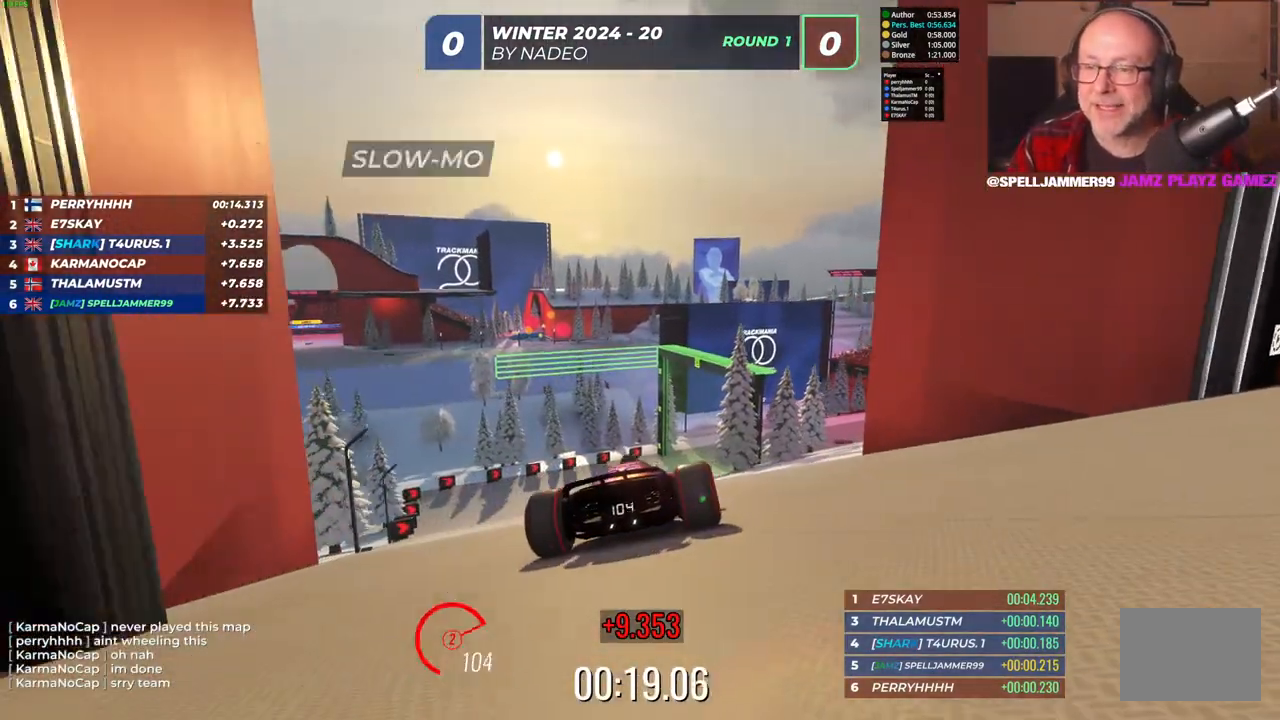
{"keys": ["up"], "events": [[67, "left", "down"], [250, "left", "up"]]}
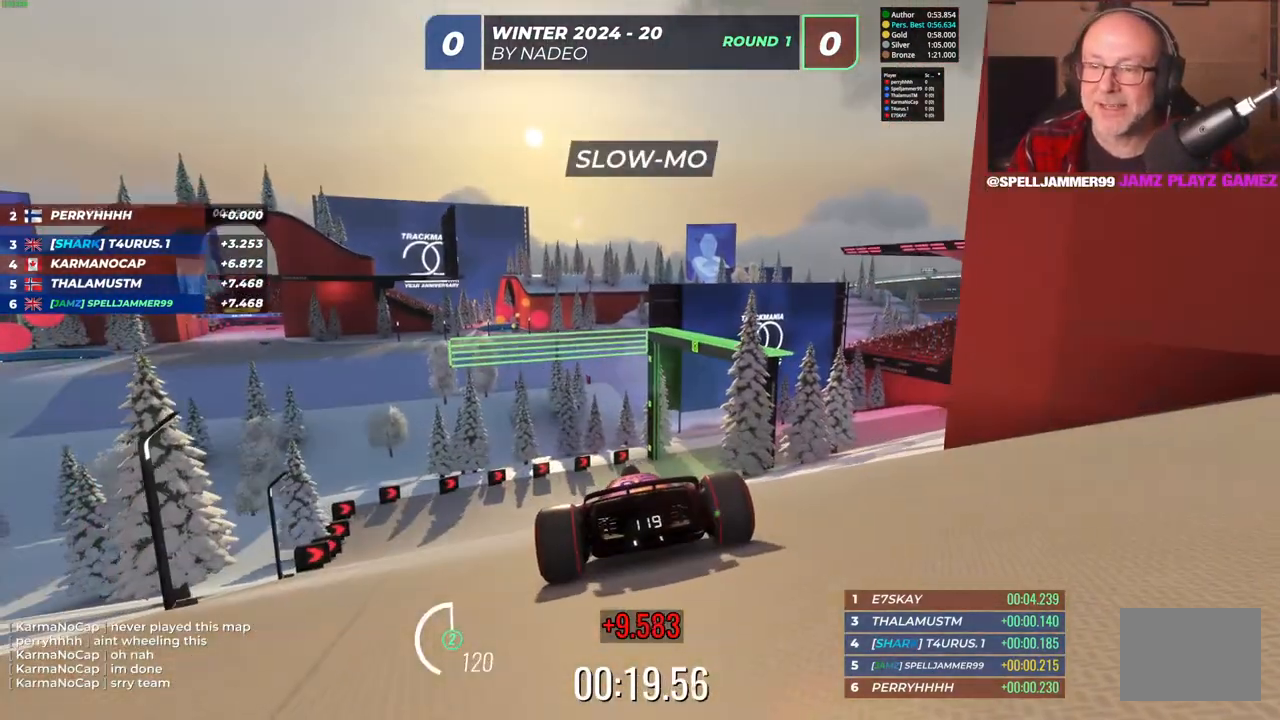
{"keys": ["up"], "events": [[17, "left", "down"], [217, "left", "up"]]}
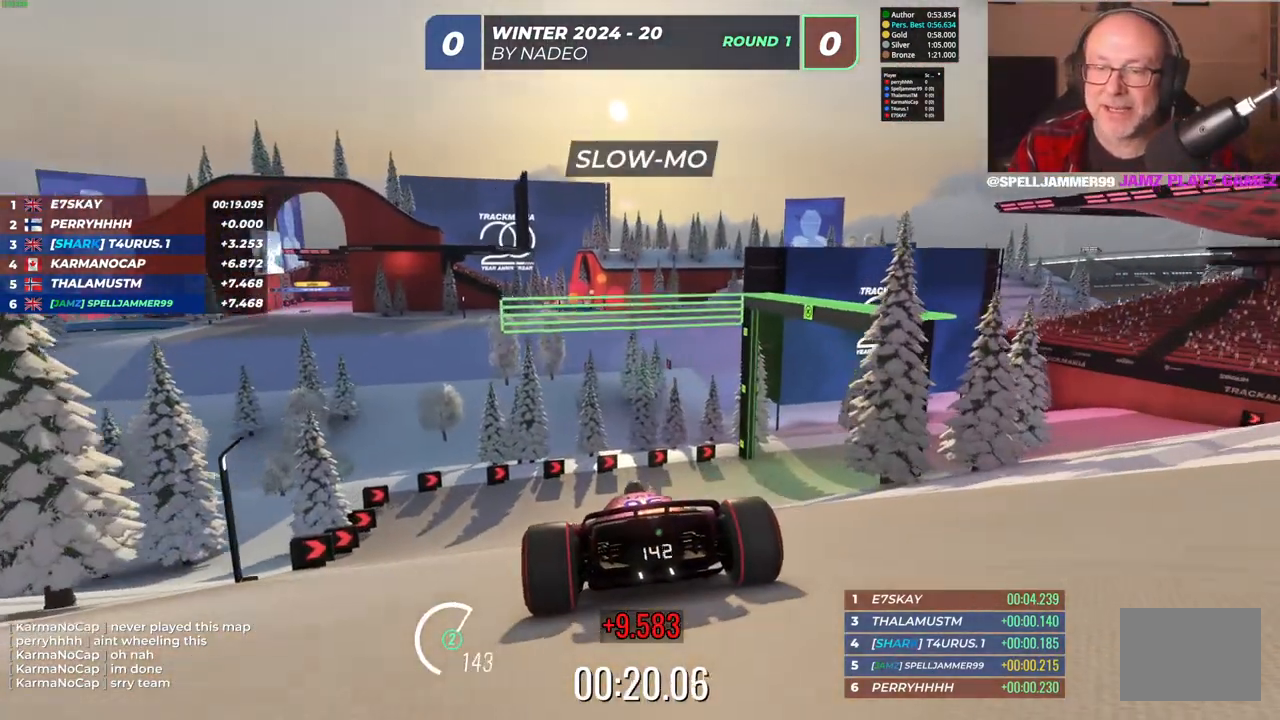
{"keys": ["right", "up"], "events": [[133, "right", "down"], [267, "right", "up"], [333, "right", "down"]]}
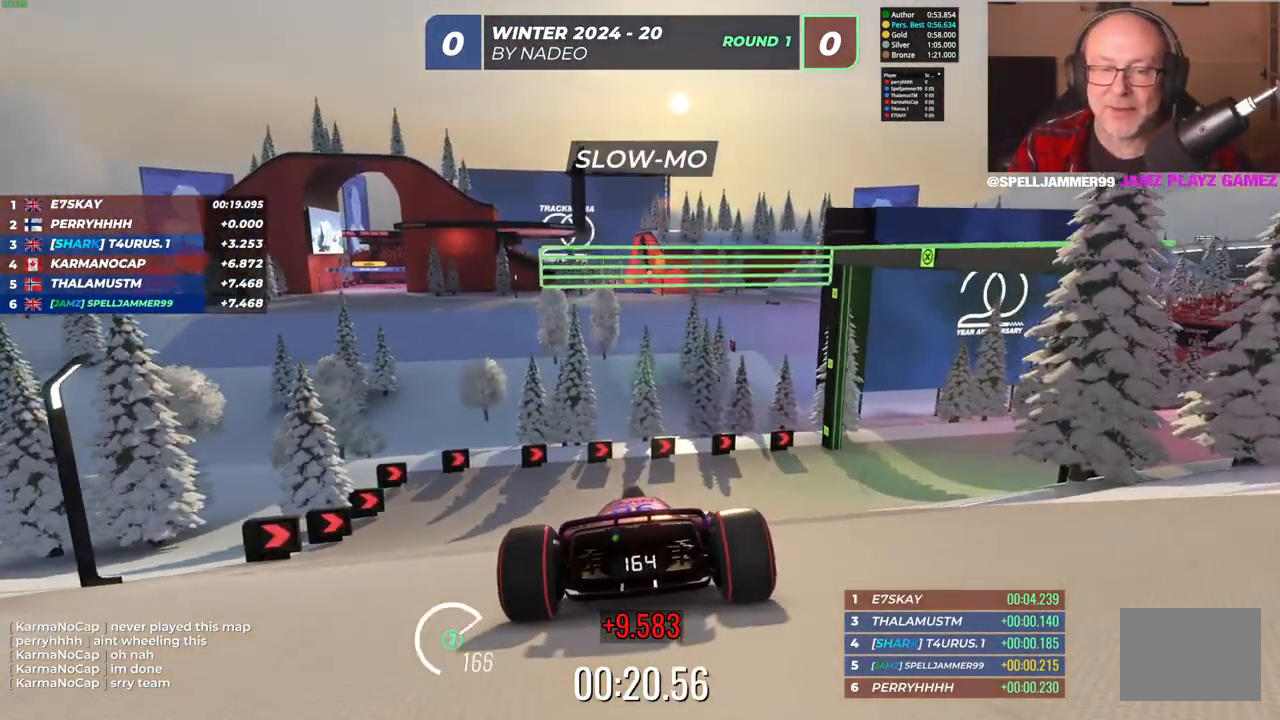
{"keys": ["right"], "events": [[267, "up", "up"]]}
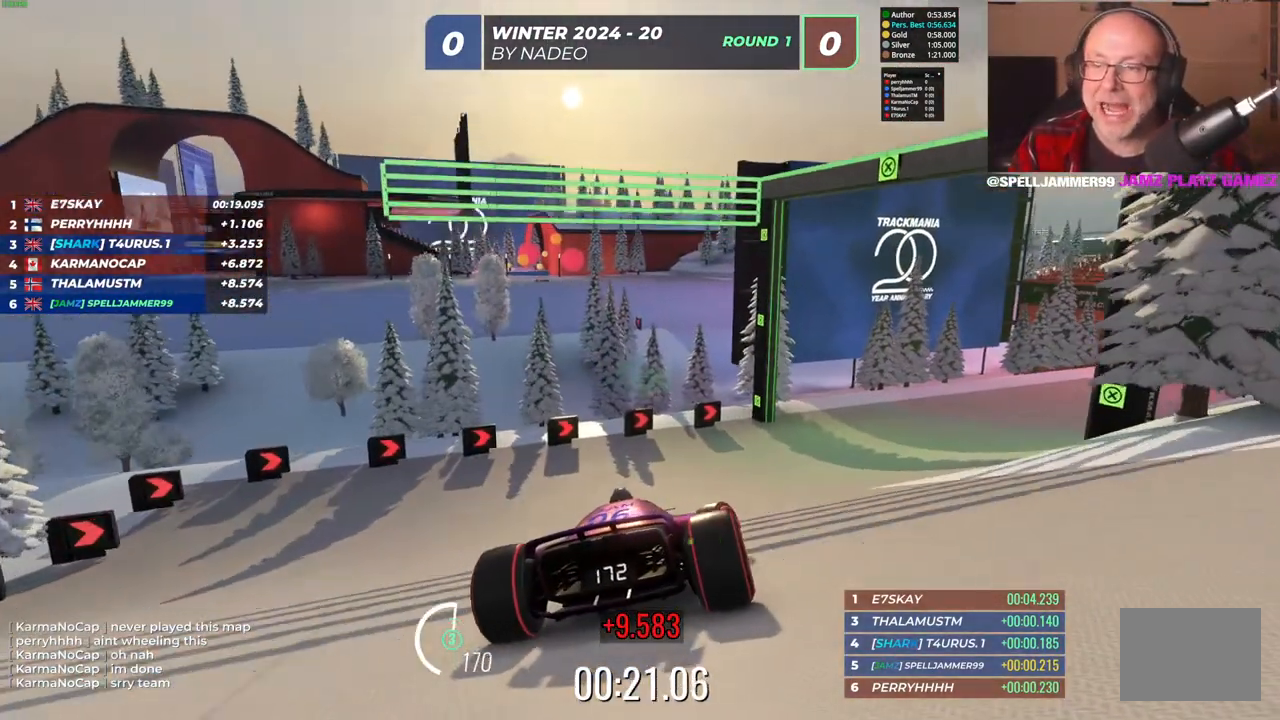
{"keys": ["right"], "events": []}
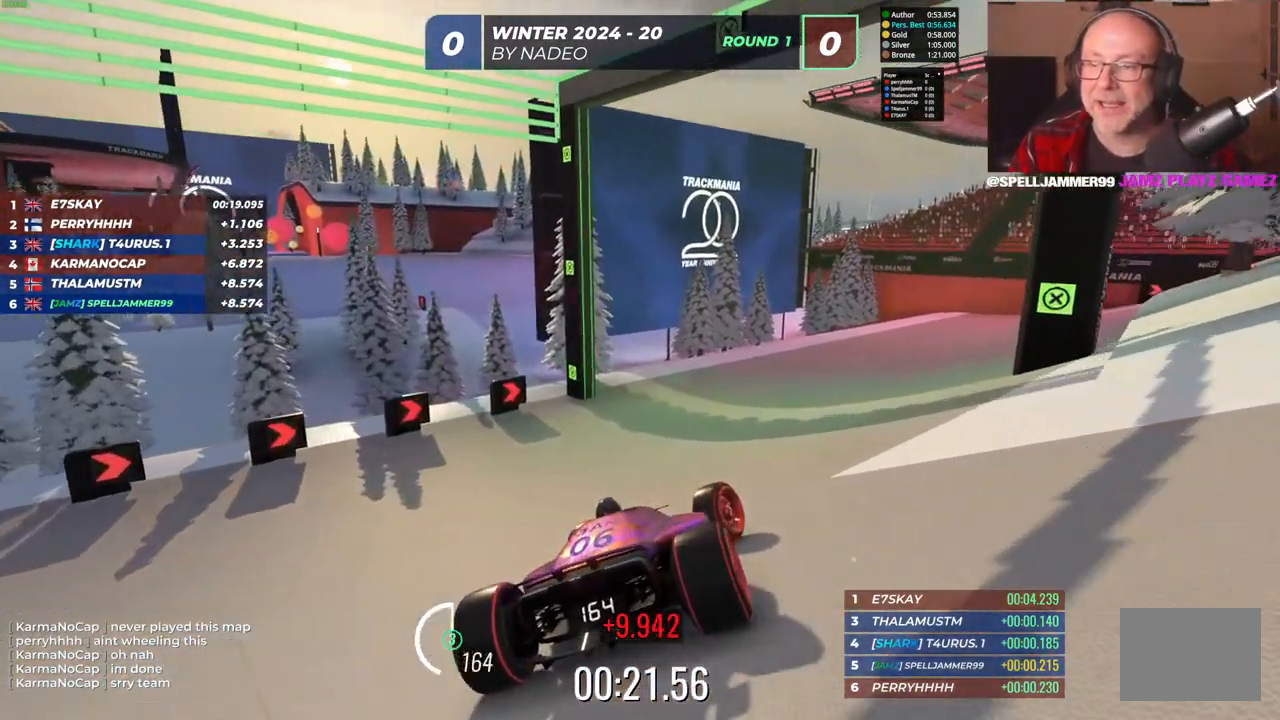
{"keys": ["right", "up"], "events": [[133, "up", "down"]]}
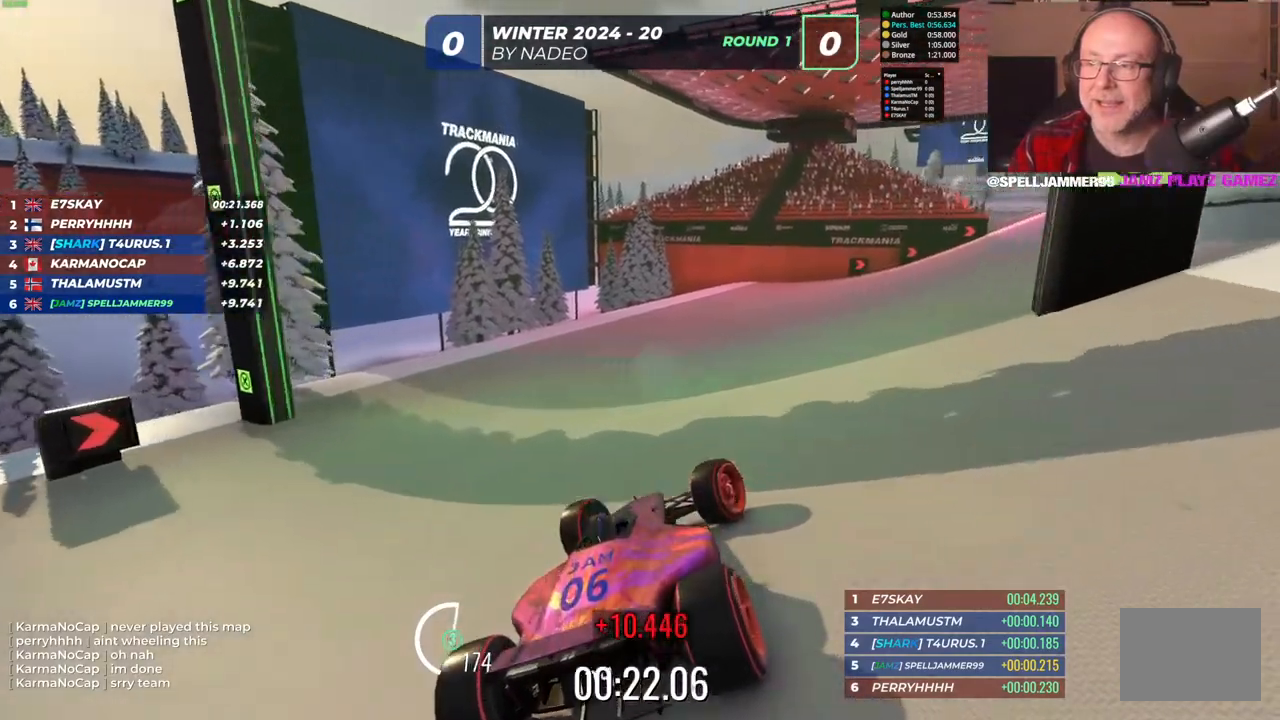
{"keys": ["right", "up"], "events": []}
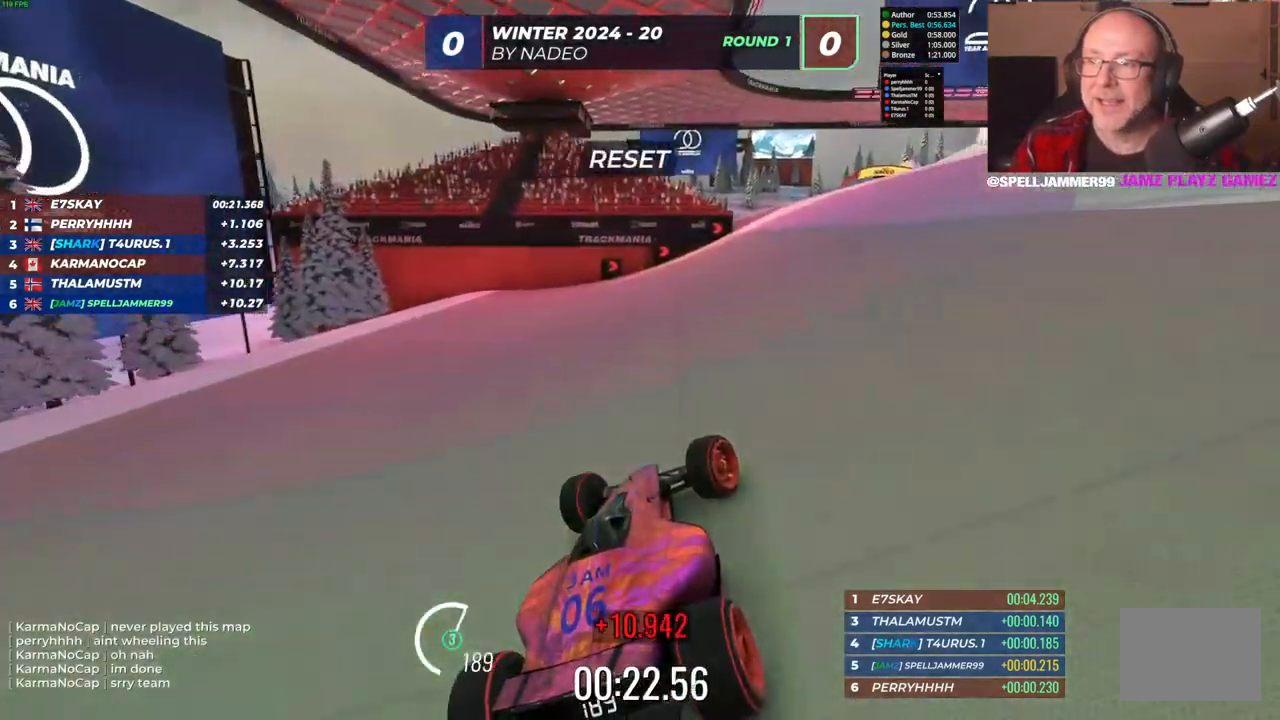
{"keys": ["left"], "events": [[383, "up", "up"], [433, "right", "up"], [500, "left", "down"]]}
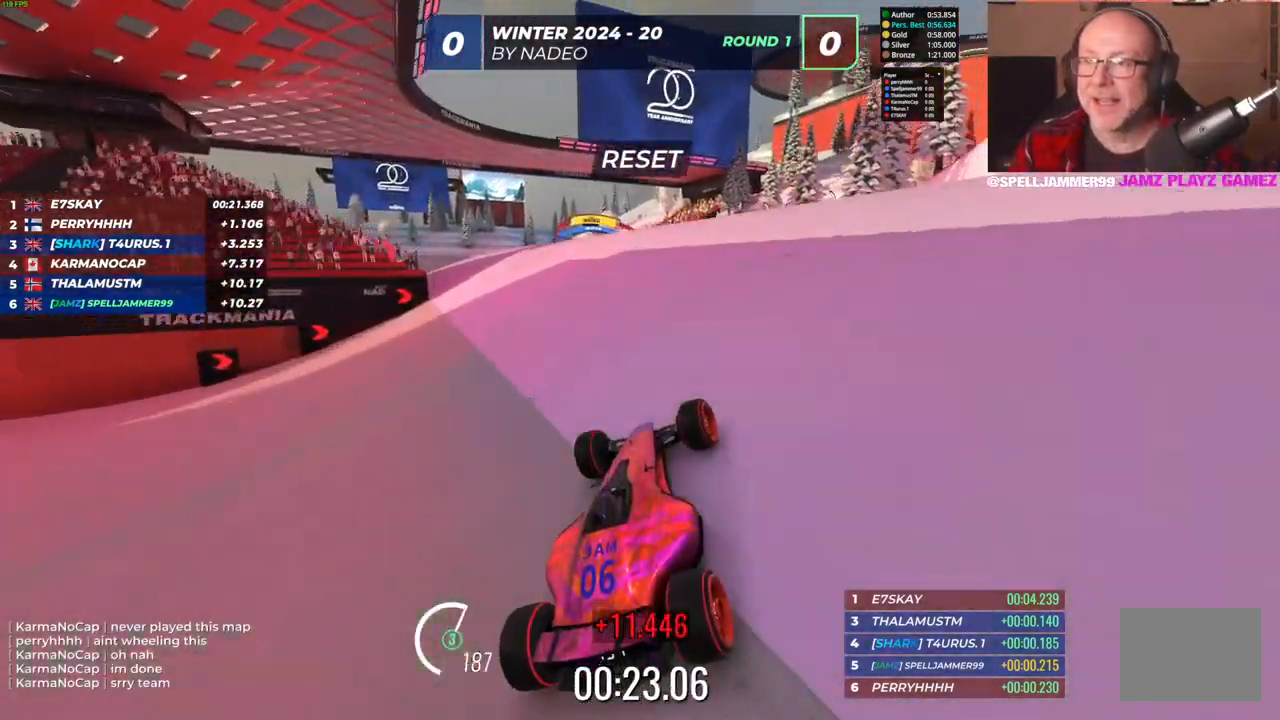
{"keys": ["left", "up"], "events": [[250, "left", "up"], [283, "up", "down"], [433, "left", "down"]]}
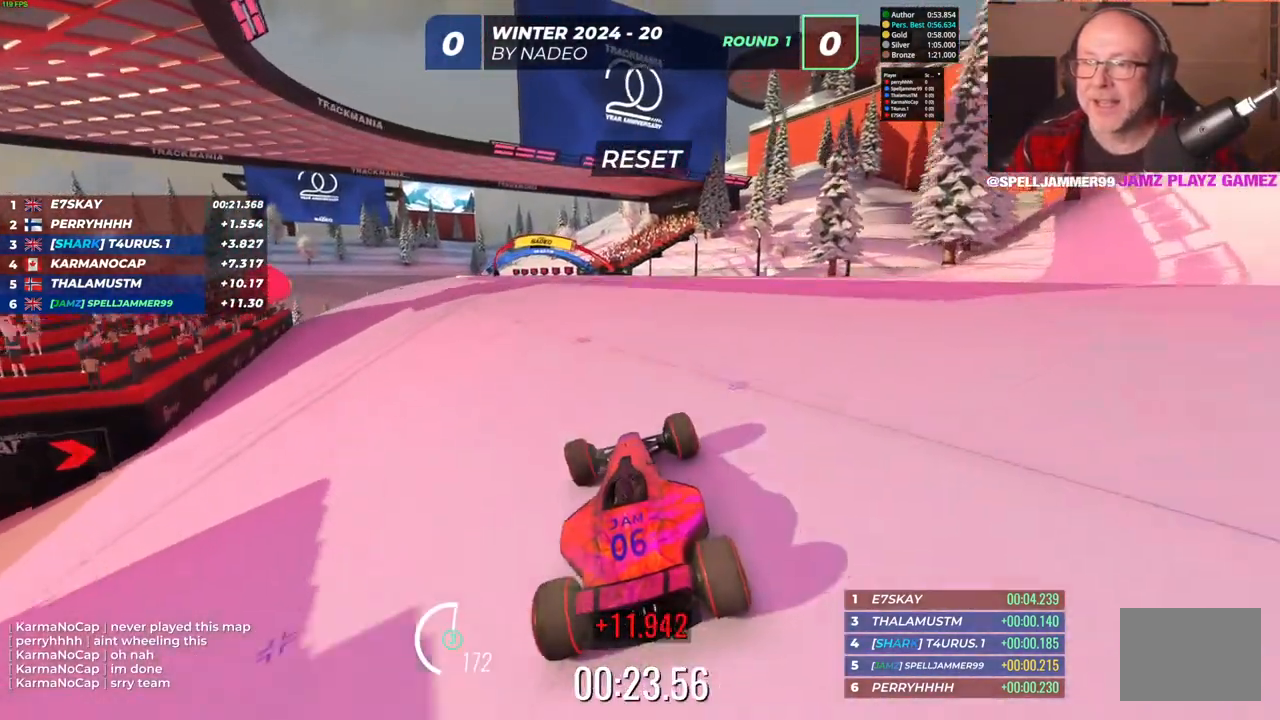
{"keys": ["up"], "events": [[83, "left", "up"], [117, "right", "down"], [283, "right", "up"]]}
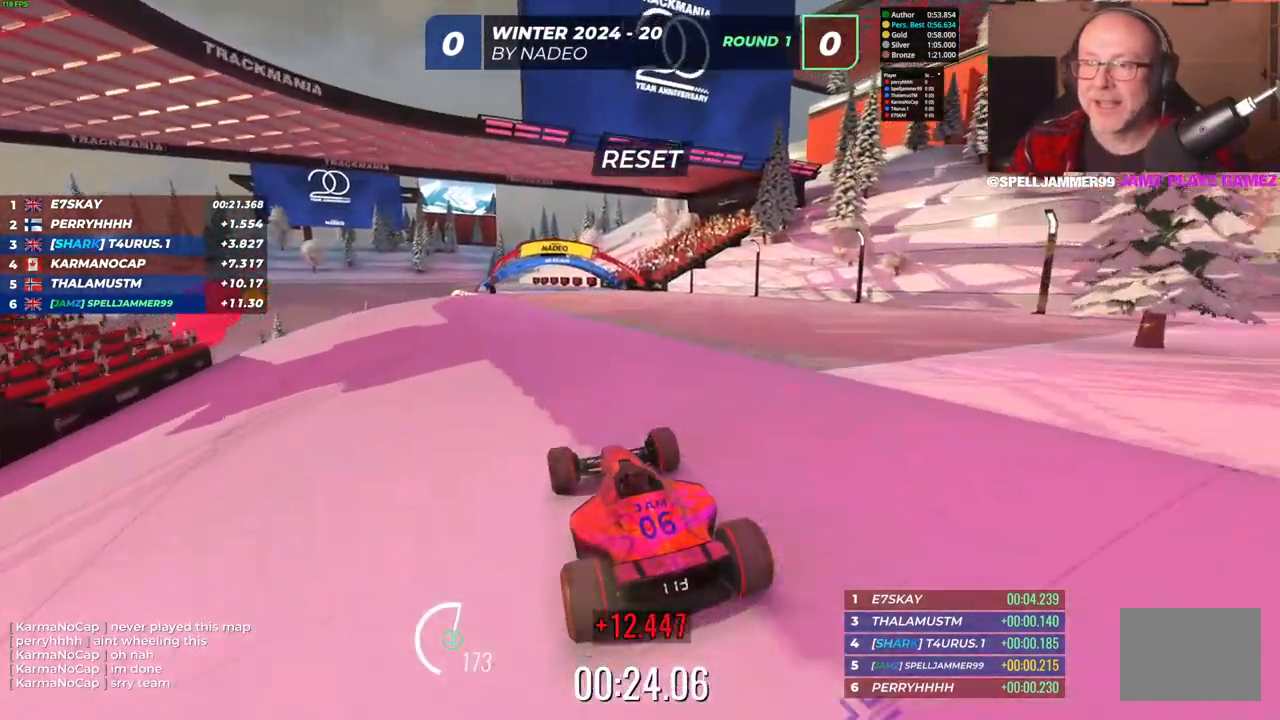
{"keys": ["up"], "events": []}
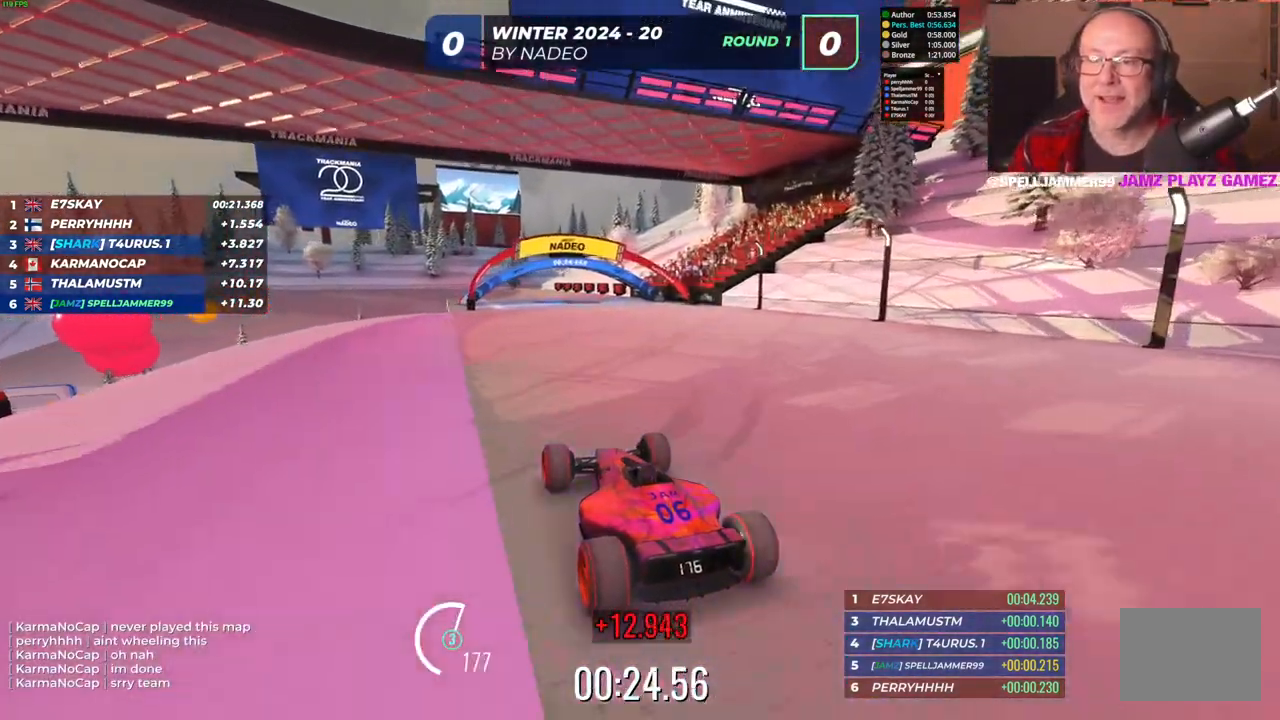
{"keys": ["right", "up"], "events": [[333, "right", "down"]]}
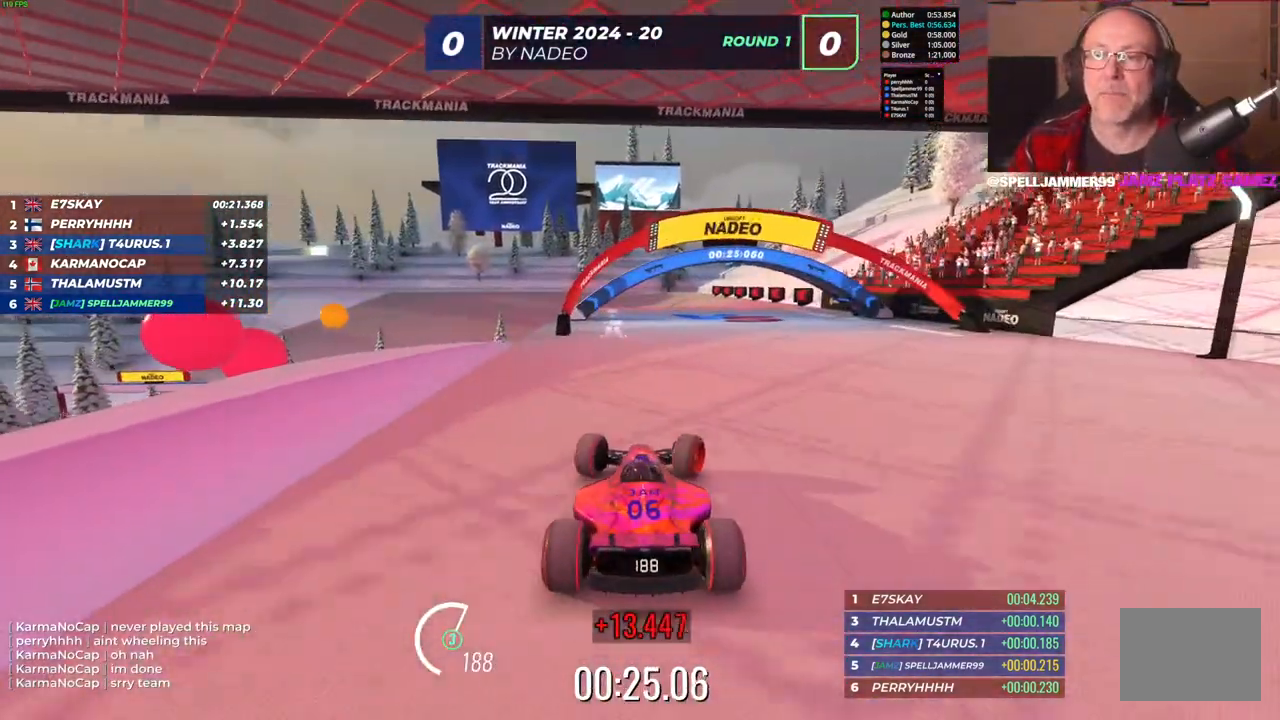
{"keys": ["left"], "events": [[83, "right", "up"], [350, "left", "down"], [400, "up", "up"]]}
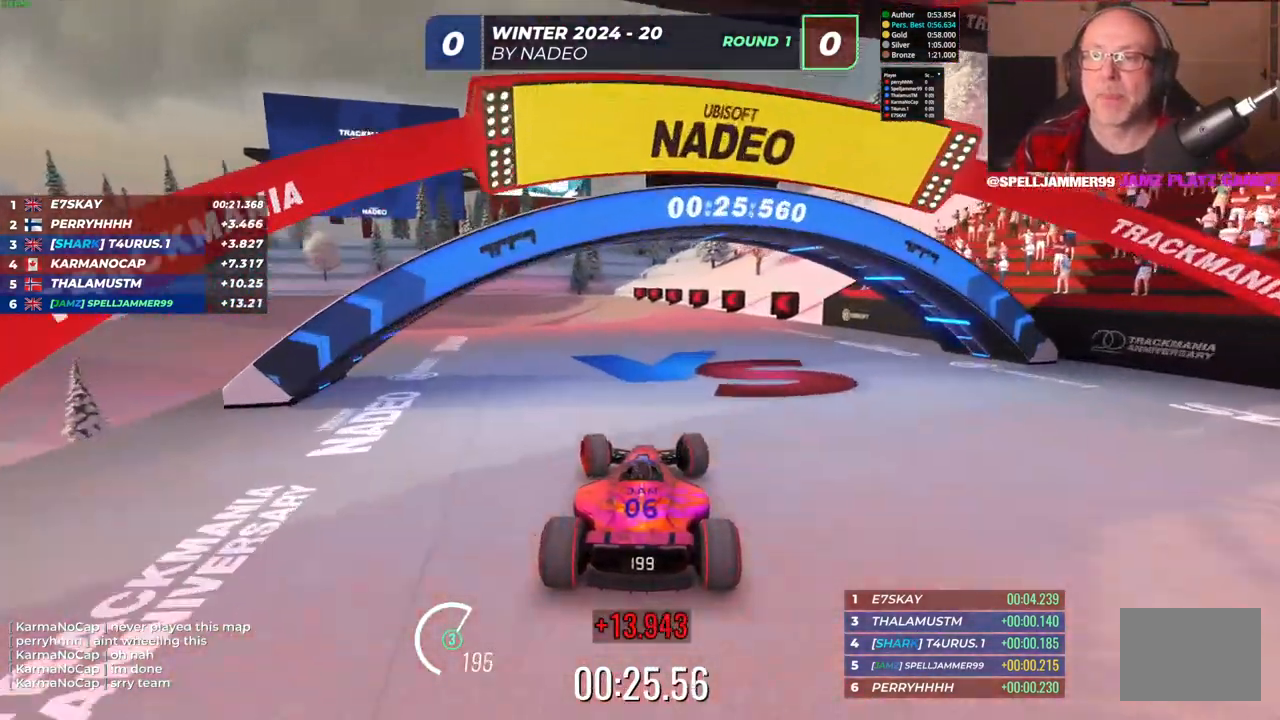
{"keys": ["left", "up"], "events": [[50, "left", "up"], [83, "up", "down"], [200, "left", "down"]]}
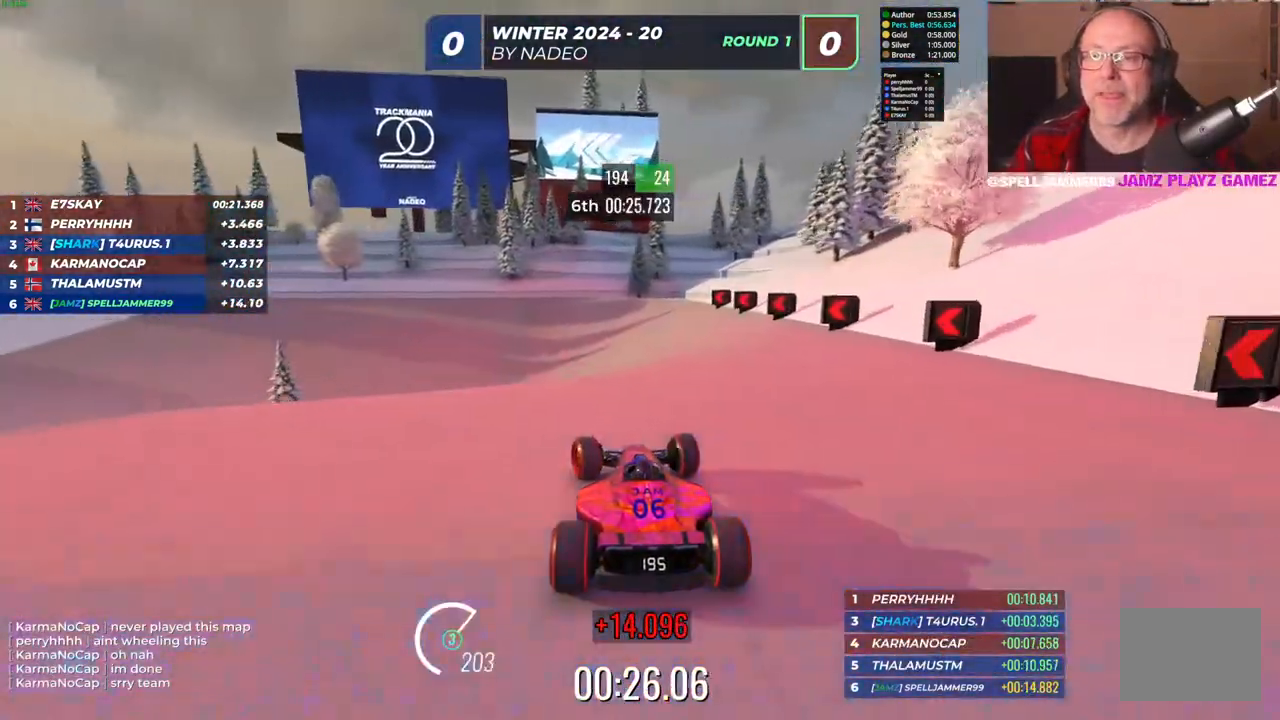
{"keys": ["left", "up"], "events": [[83, "left", "up"], [200, "left", "down"], [283, "up", "up"], [317, "down", "down"], [483, "down", "up"], [500, "up", "down"]]}